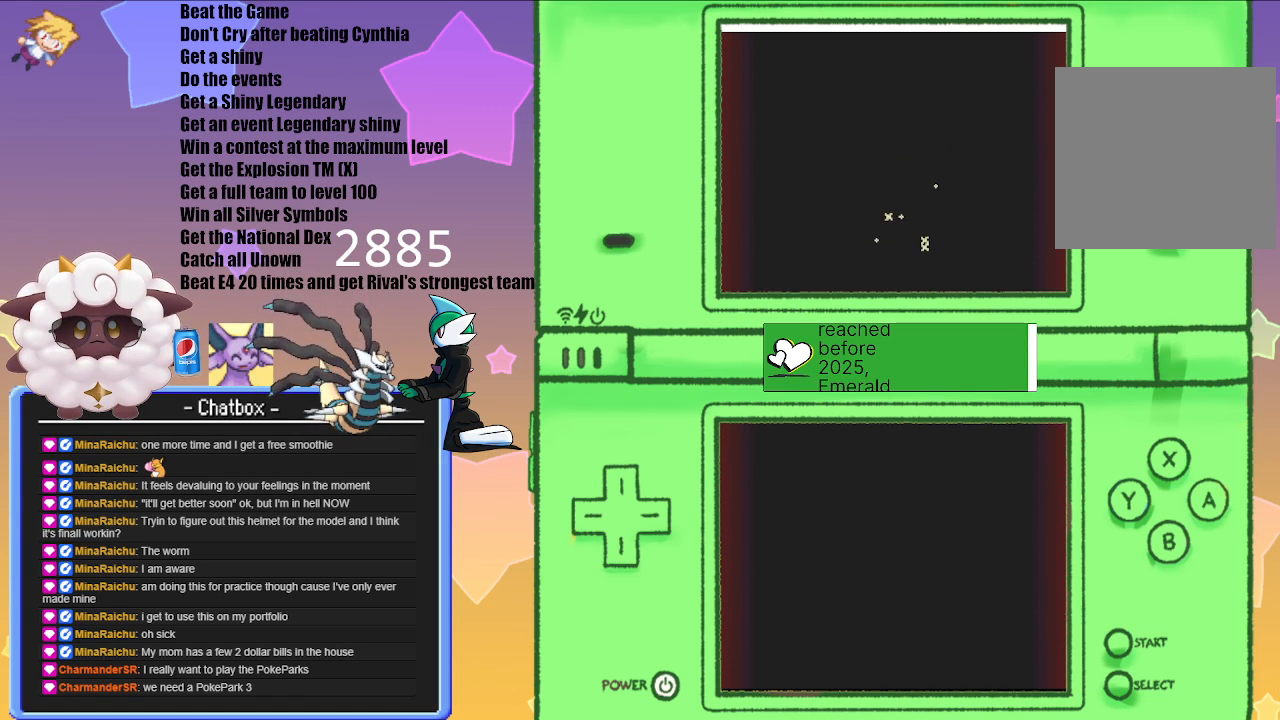
Gameplay with a controller (Nintendo layout); each line is a JSON object with the inputs held at the frame after it. "events" lists button and stick changes between this image and that frame as [ms after this image, input, new state], when the widget could be followed in between. Not read: L2 L3 R2 R3.
{"buttons": [], "left_stick": "center", "right_stick": "center", "events": [[100, "A", "down"], [250, "A", "up"]]}
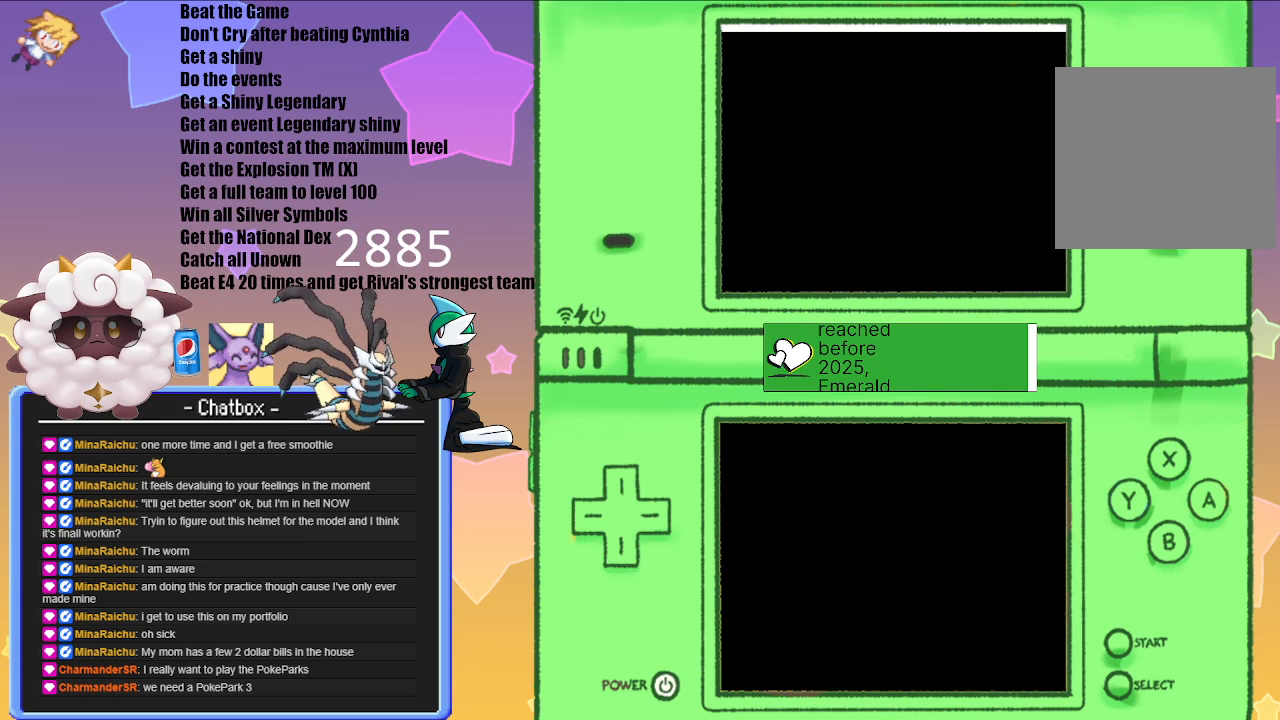
{"buttons": [], "left_stick": "center", "right_stick": "center", "events": []}
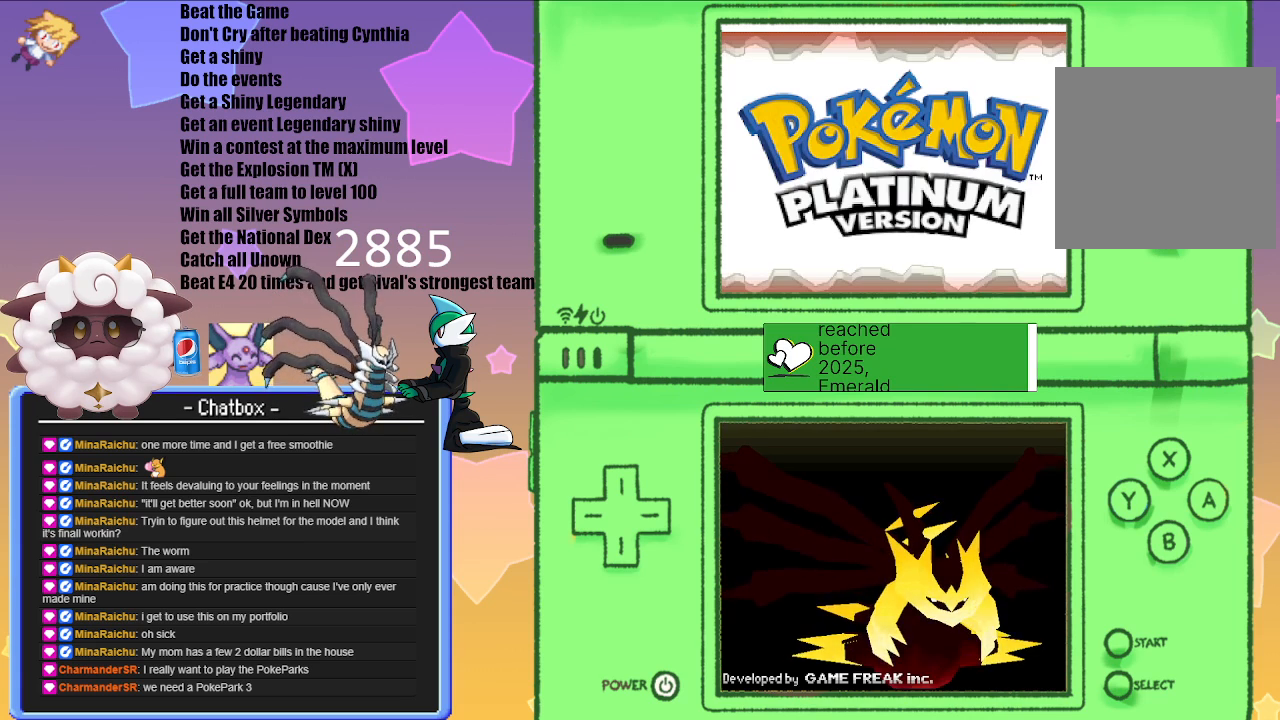
{"buttons": [], "left_stick": "center", "right_stick": "center", "events": []}
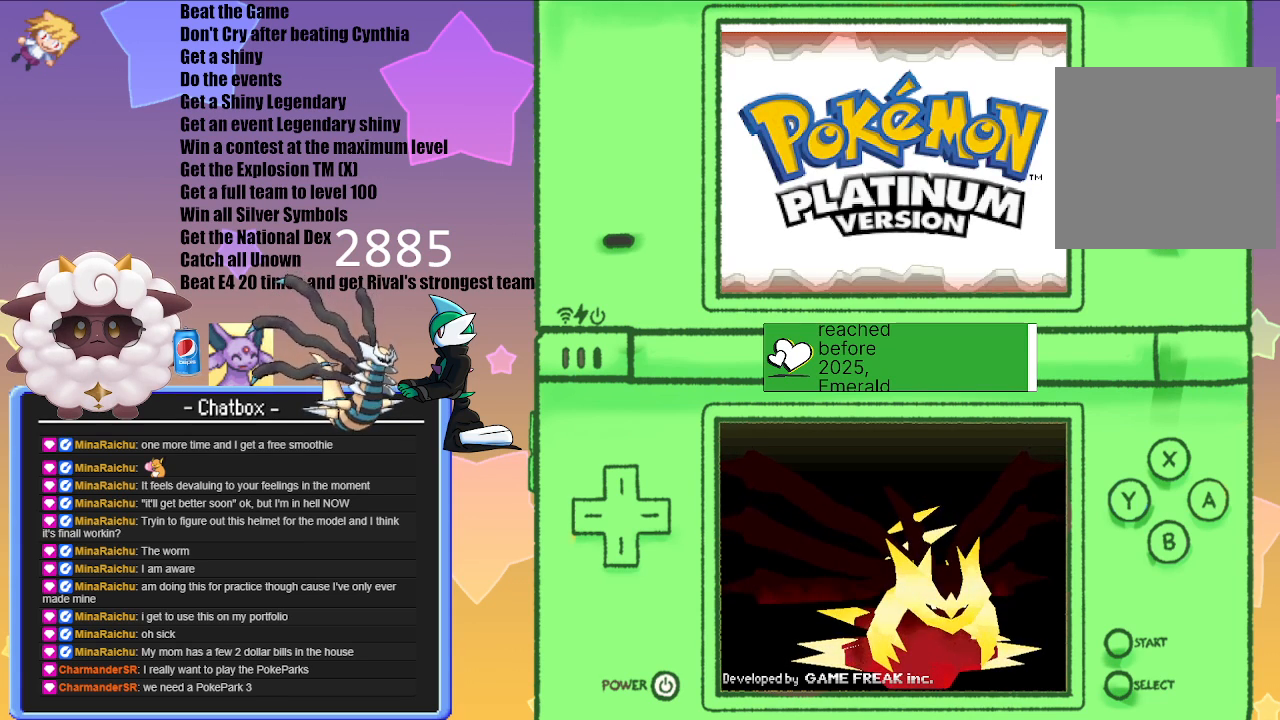
{"buttons": [], "left_stick": "center", "right_stick": "center", "events": [[167, "A", "down"], [300, "A", "up"]]}
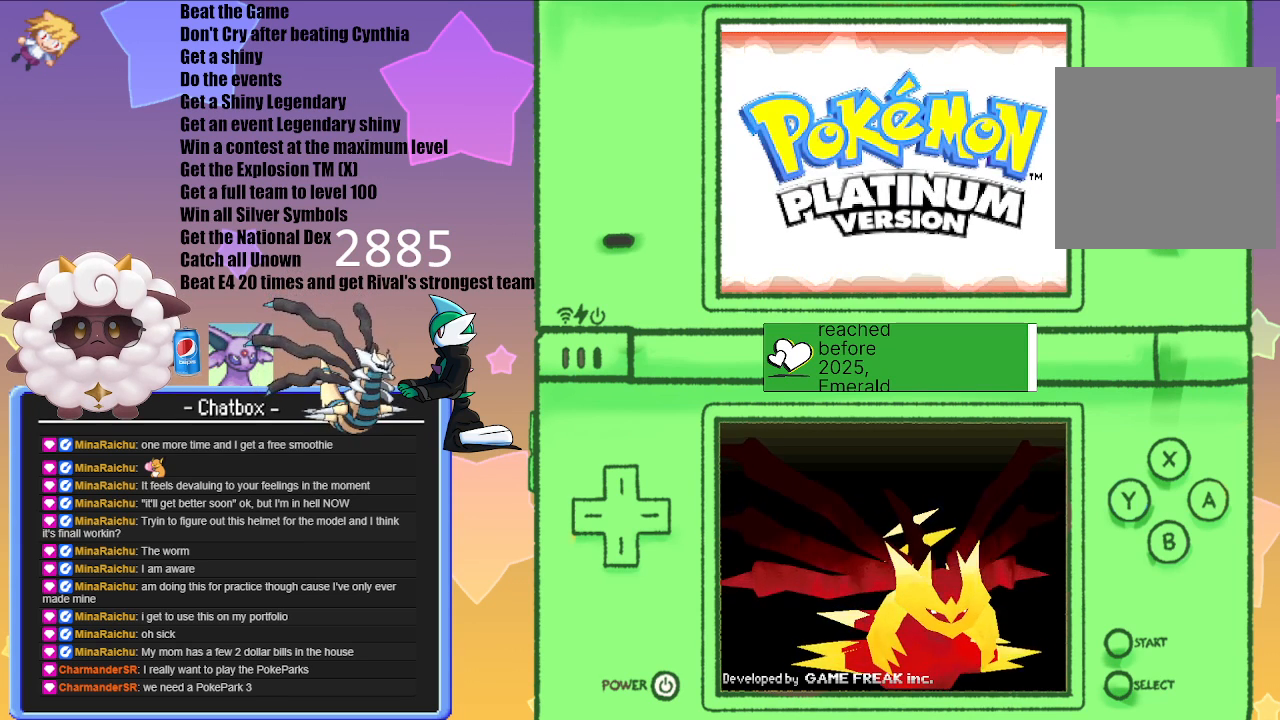
{"buttons": [], "left_stick": "center", "right_stick": "center", "events": []}
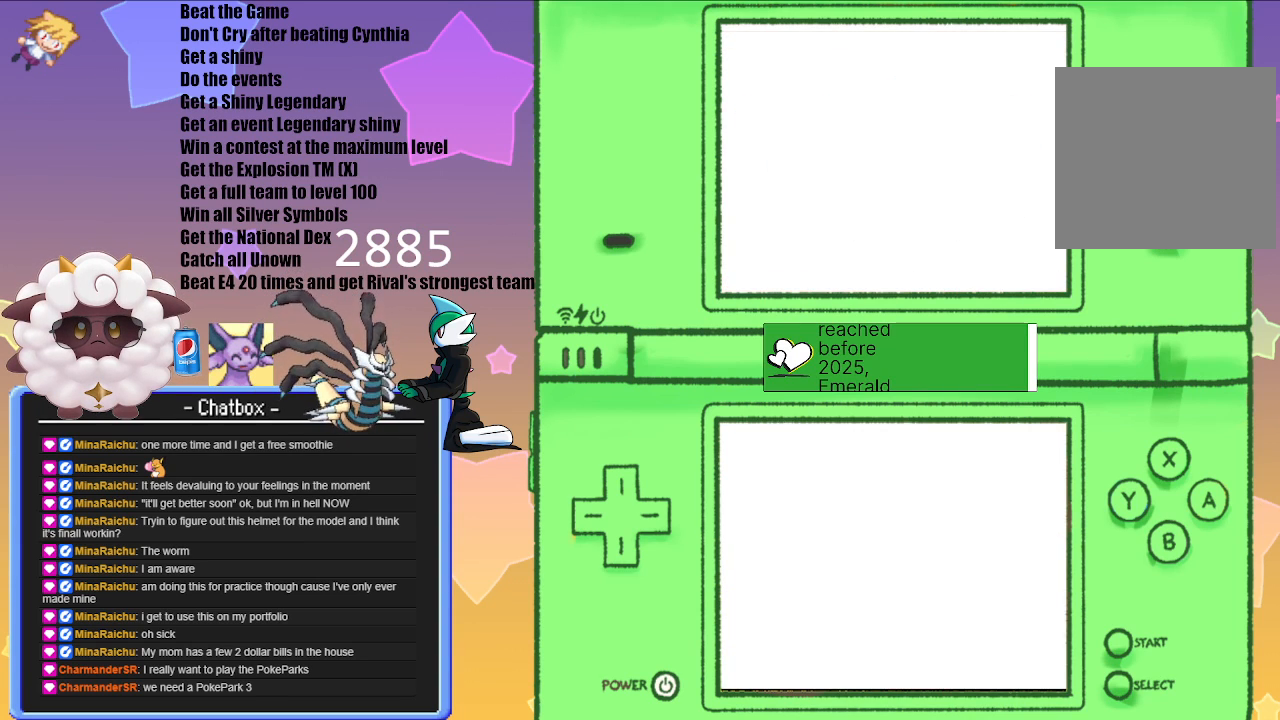
{"buttons": [], "left_stick": "center", "right_stick": "center", "events": []}
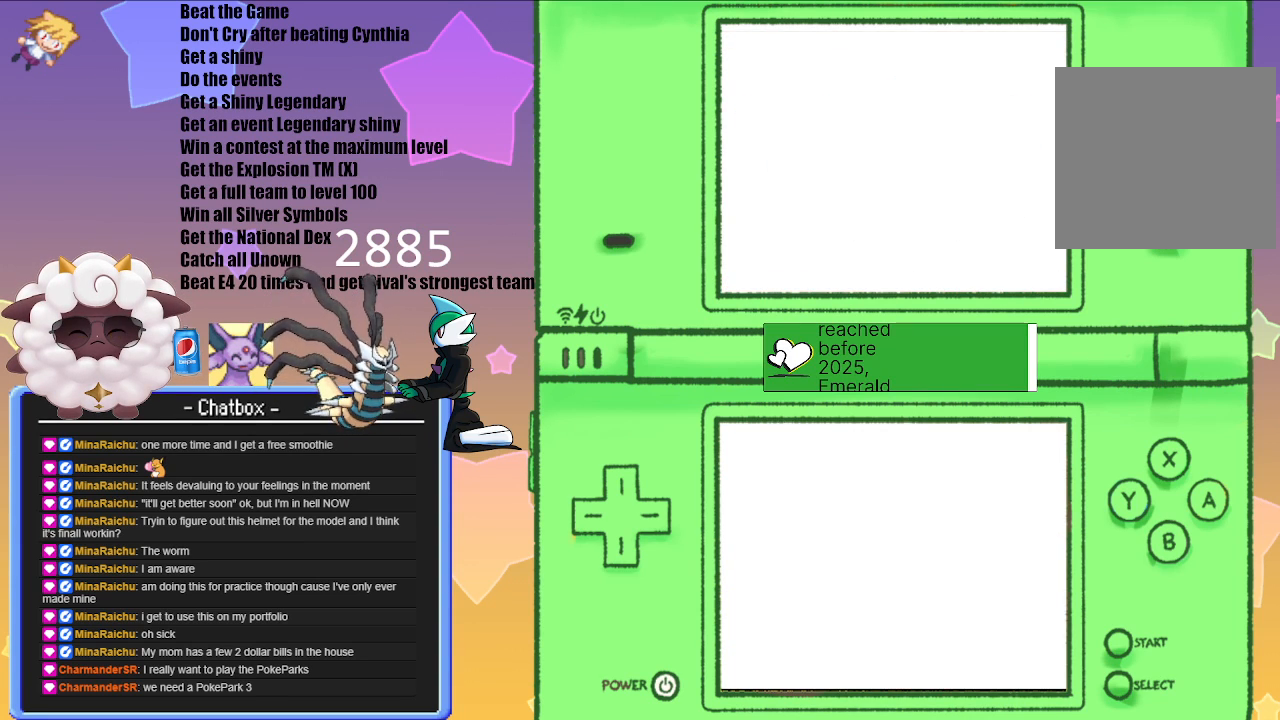
{"buttons": [], "left_stick": "center", "right_stick": "center", "events": []}
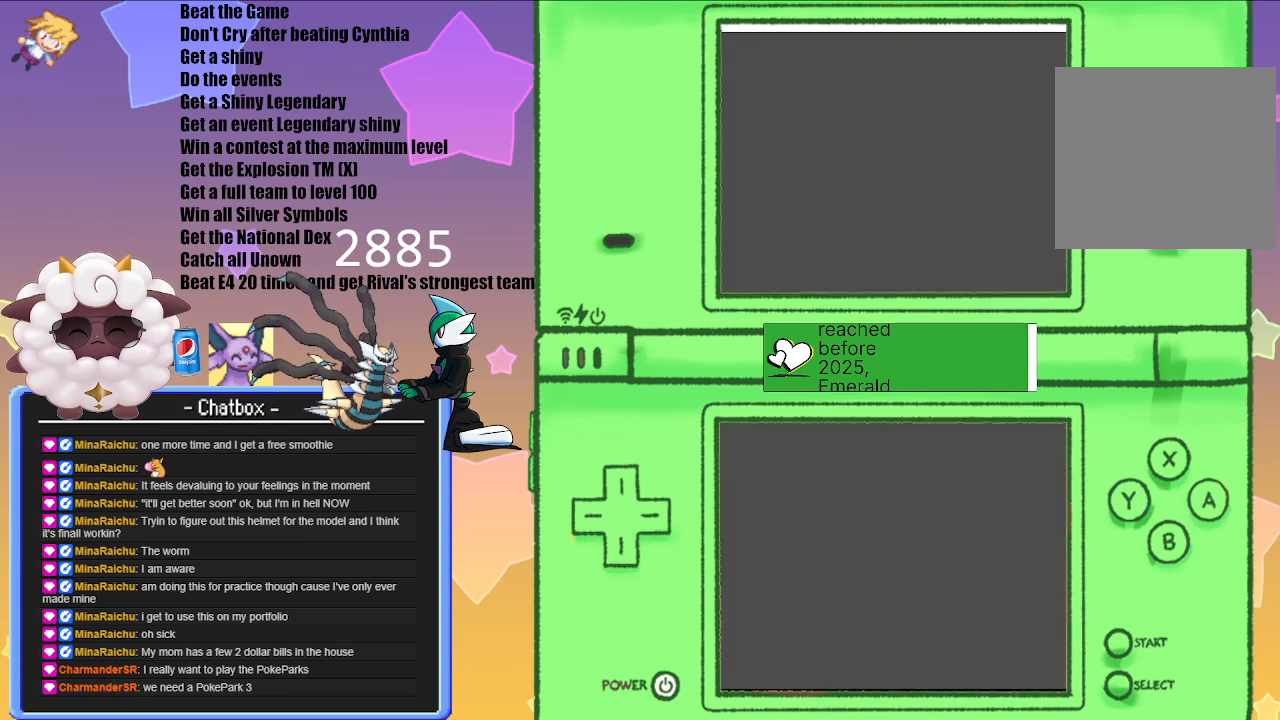
{"buttons": [], "left_stick": "center", "right_stick": "center", "events": []}
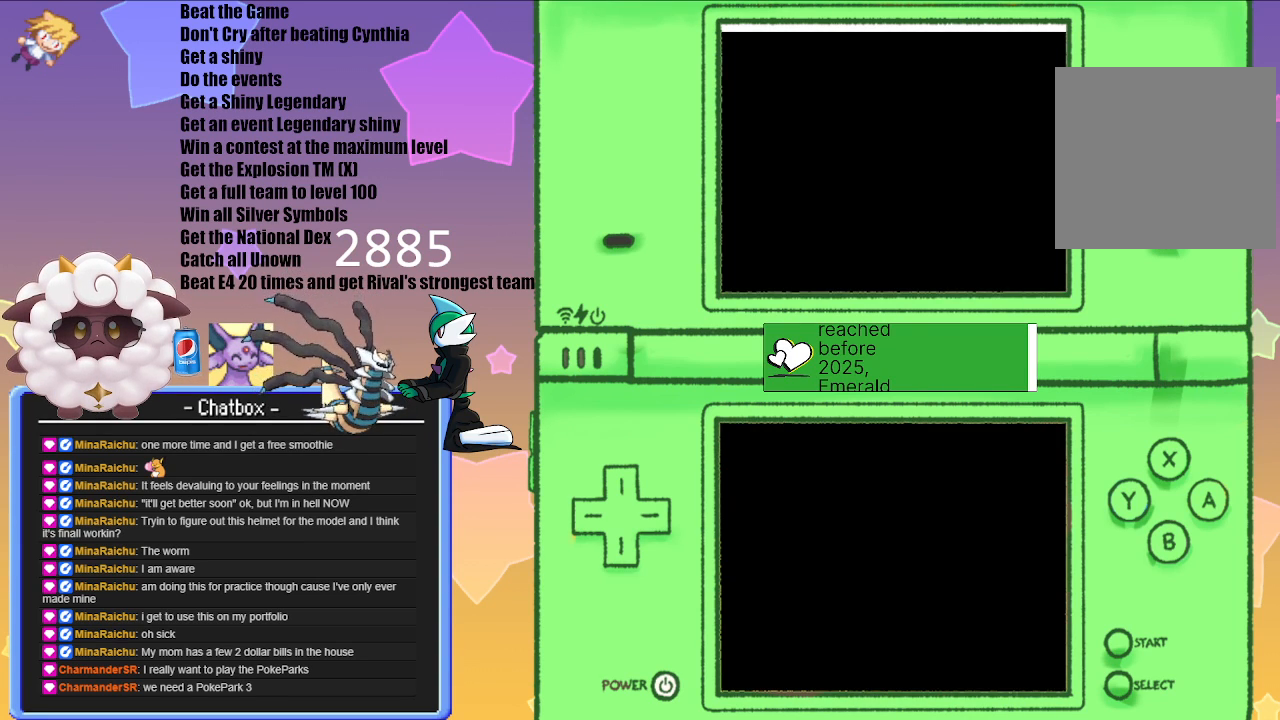
{"buttons": [], "left_stick": "center", "right_stick": "center", "events": []}
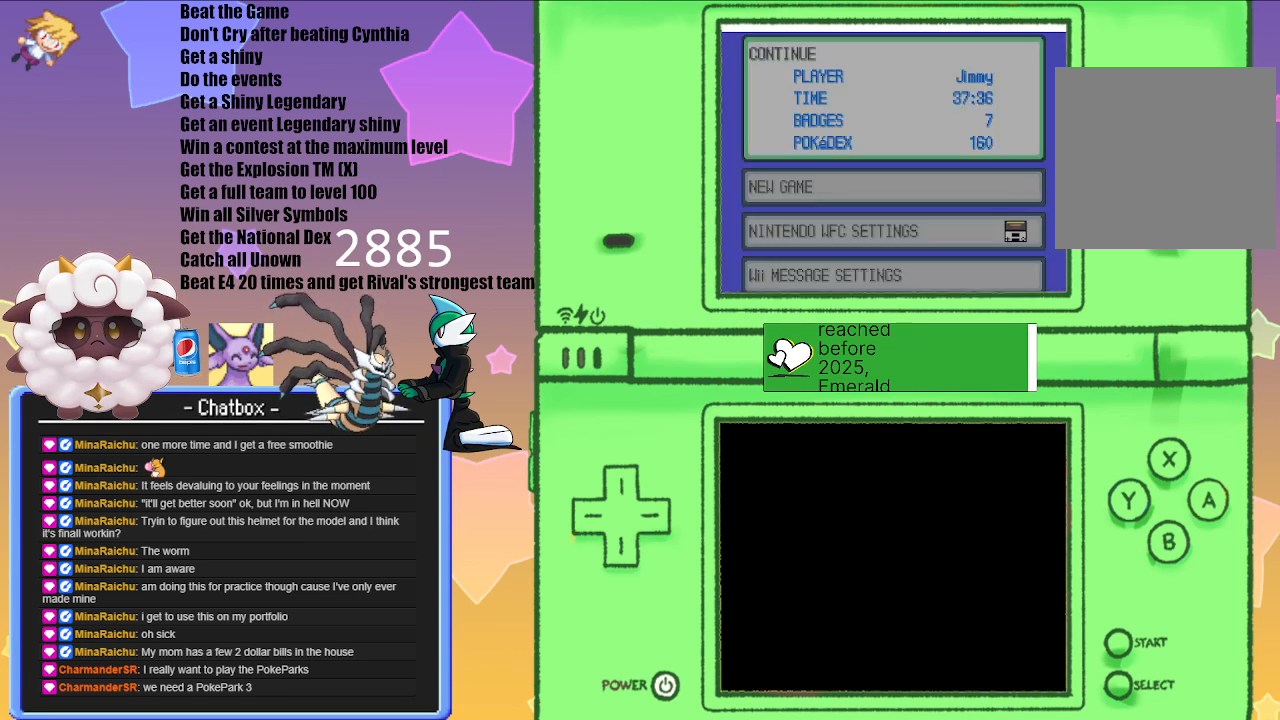
{"buttons": [], "left_stick": "center", "right_stick": "center", "events": []}
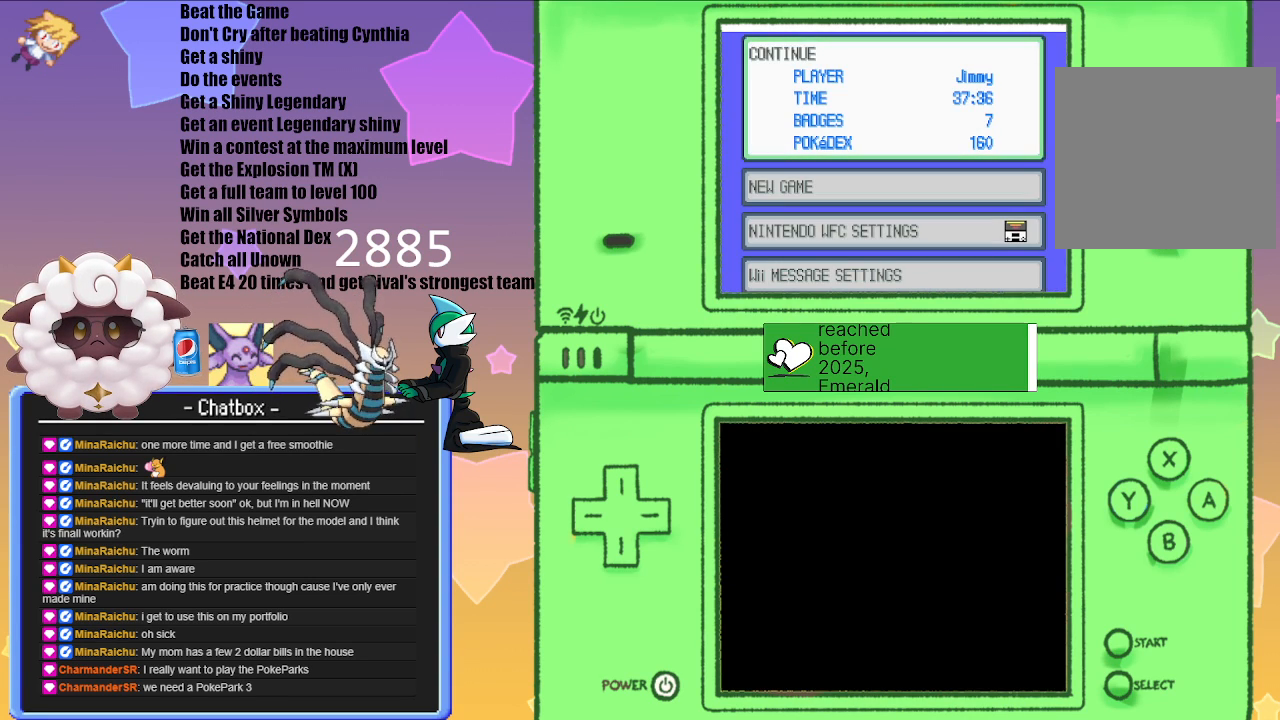
{"buttons": [], "left_stick": "center", "right_stick": "center", "events": [[333, "A", "down"], [500, "A", "up"]]}
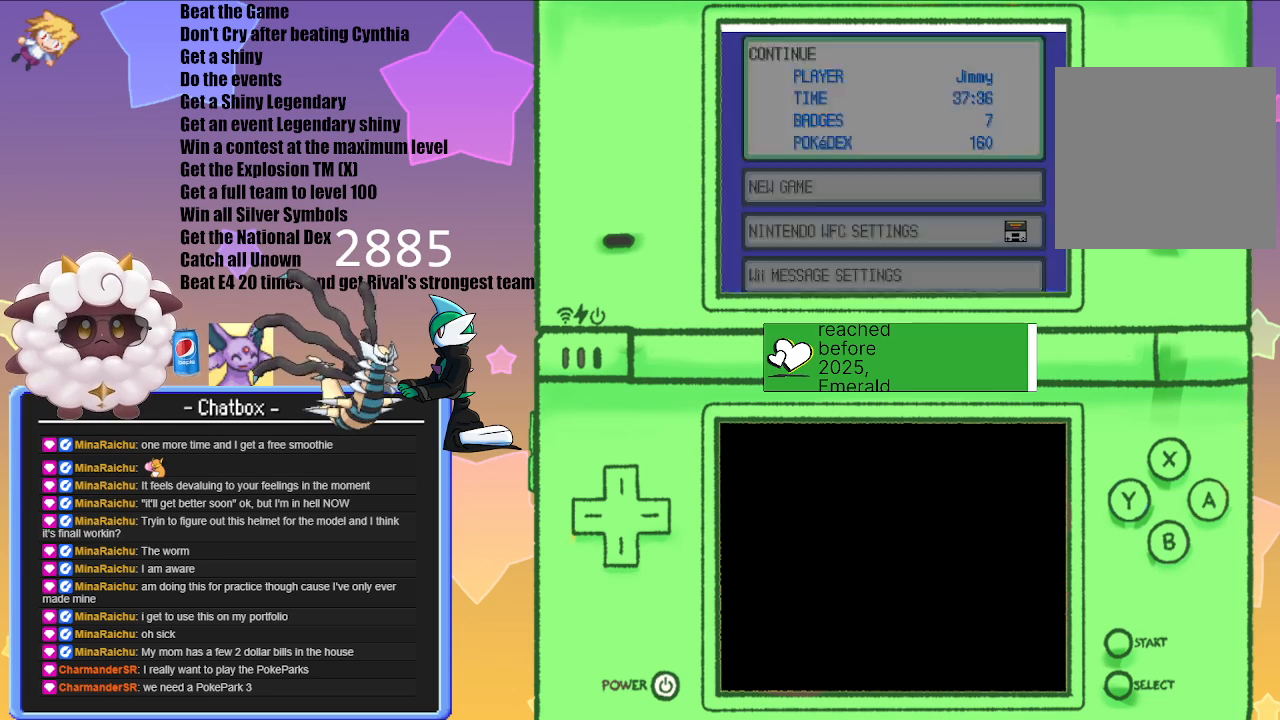
{"buttons": [], "left_stick": "center", "right_stick": "center", "events": []}
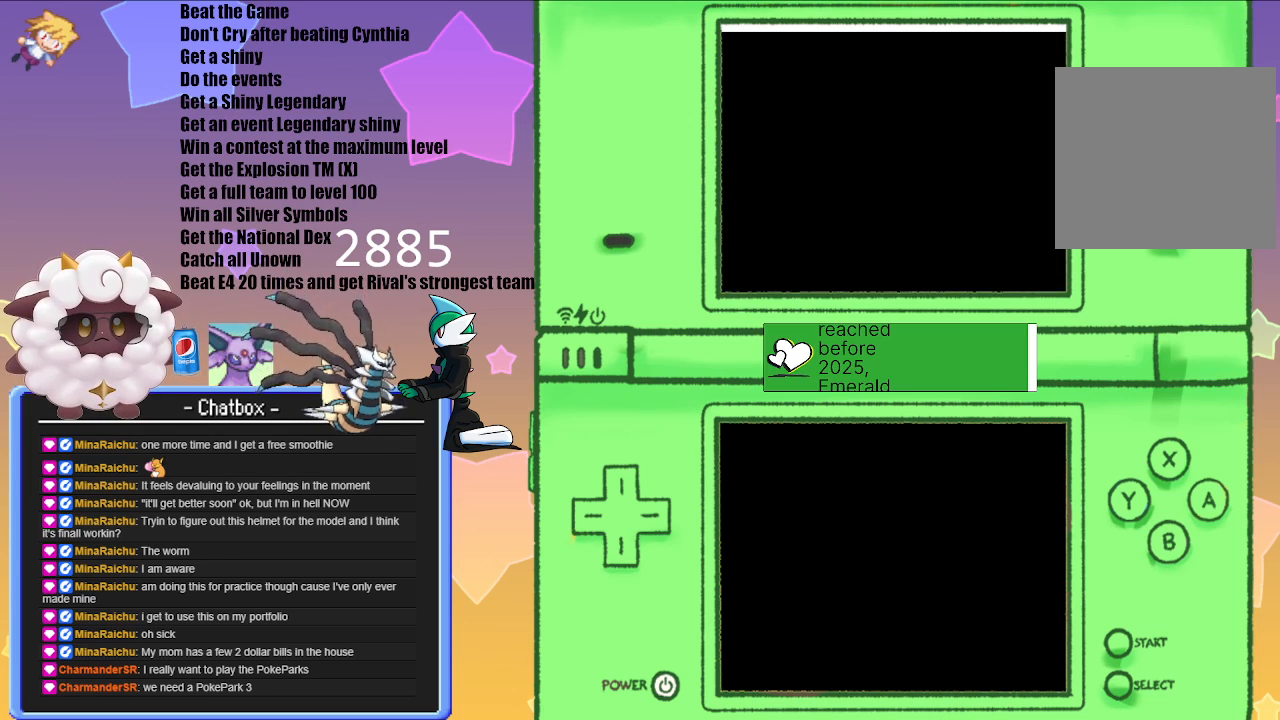
{"buttons": [], "left_stick": "center", "right_stick": "center", "events": []}
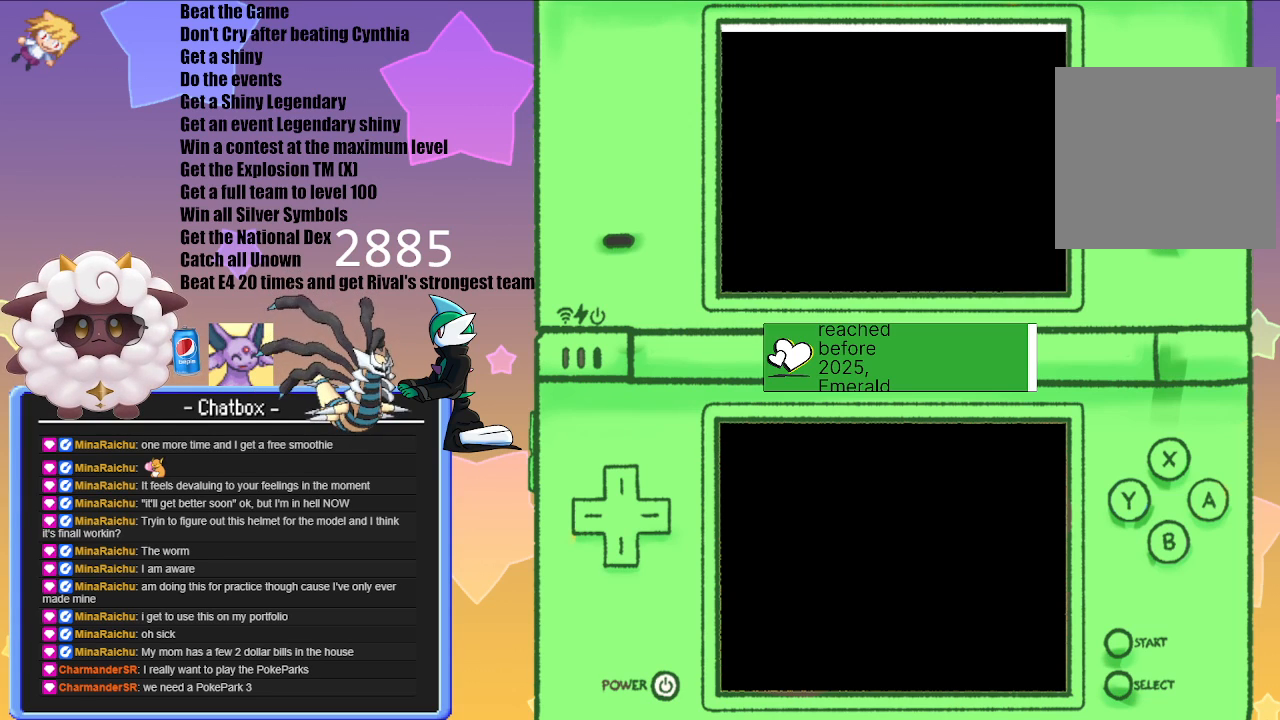
{"buttons": [], "left_stick": "center", "right_stick": "center", "events": []}
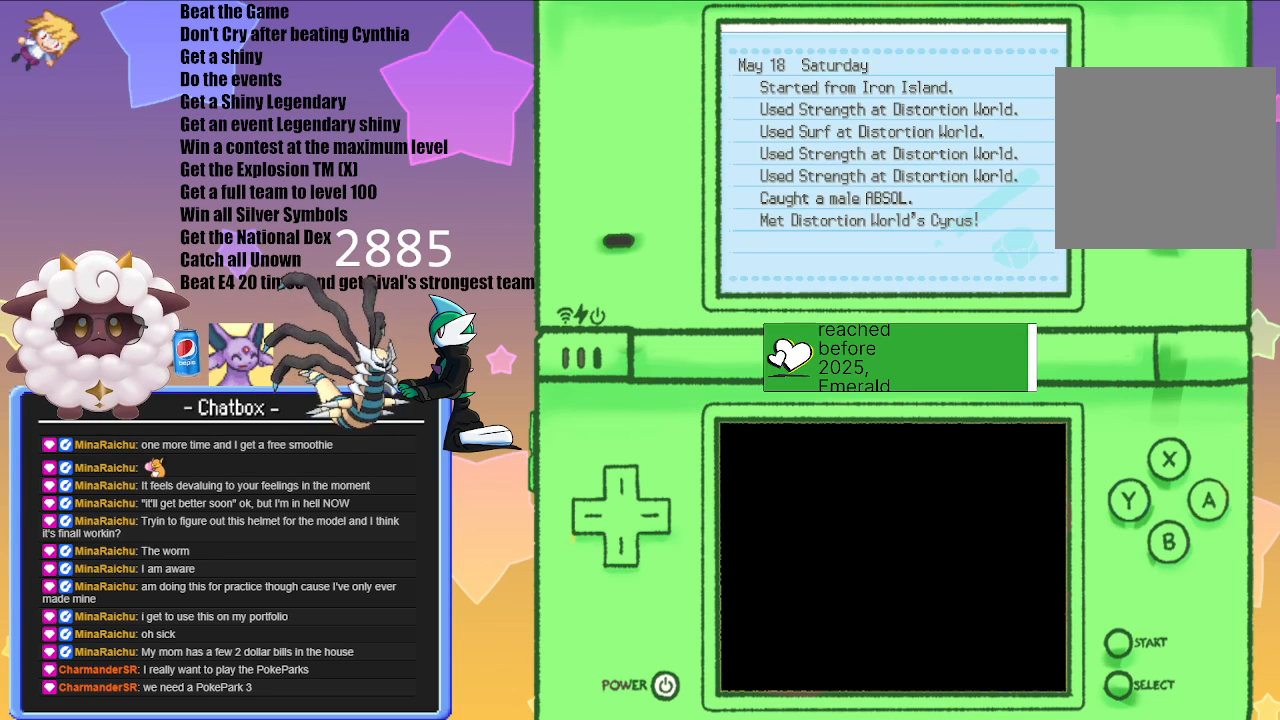
{"buttons": [], "left_stick": "center", "right_stick": "center", "events": [[50, "B", "down"], [167, "B", "up"]]}
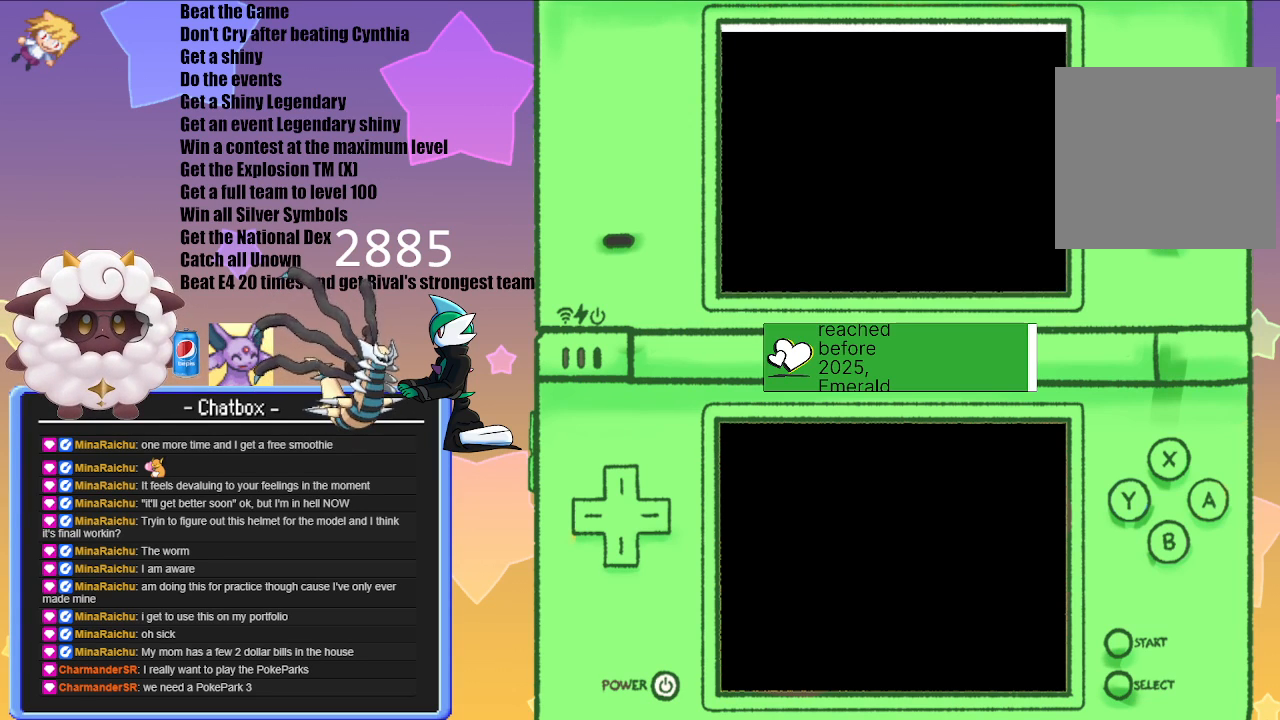
{"buttons": [], "left_stick": "center", "right_stick": "center", "events": []}
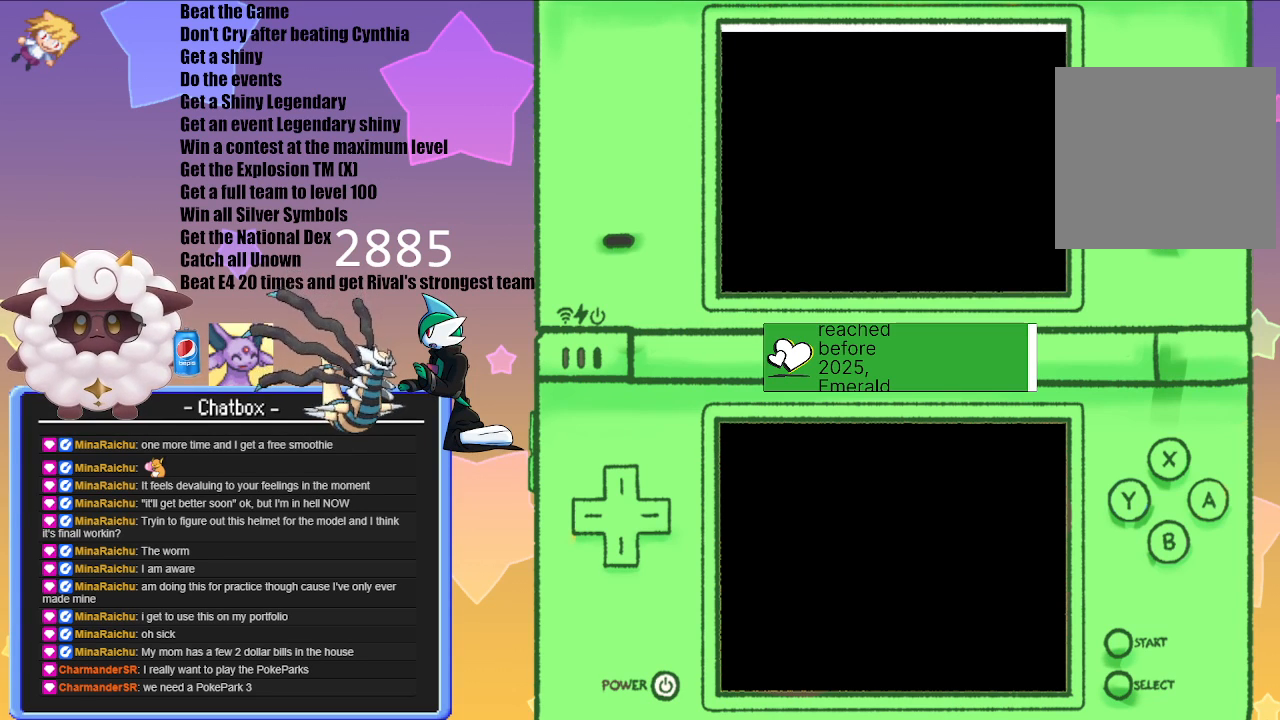
{"buttons": [], "left_stick": "center", "right_stick": "center", "events": []}
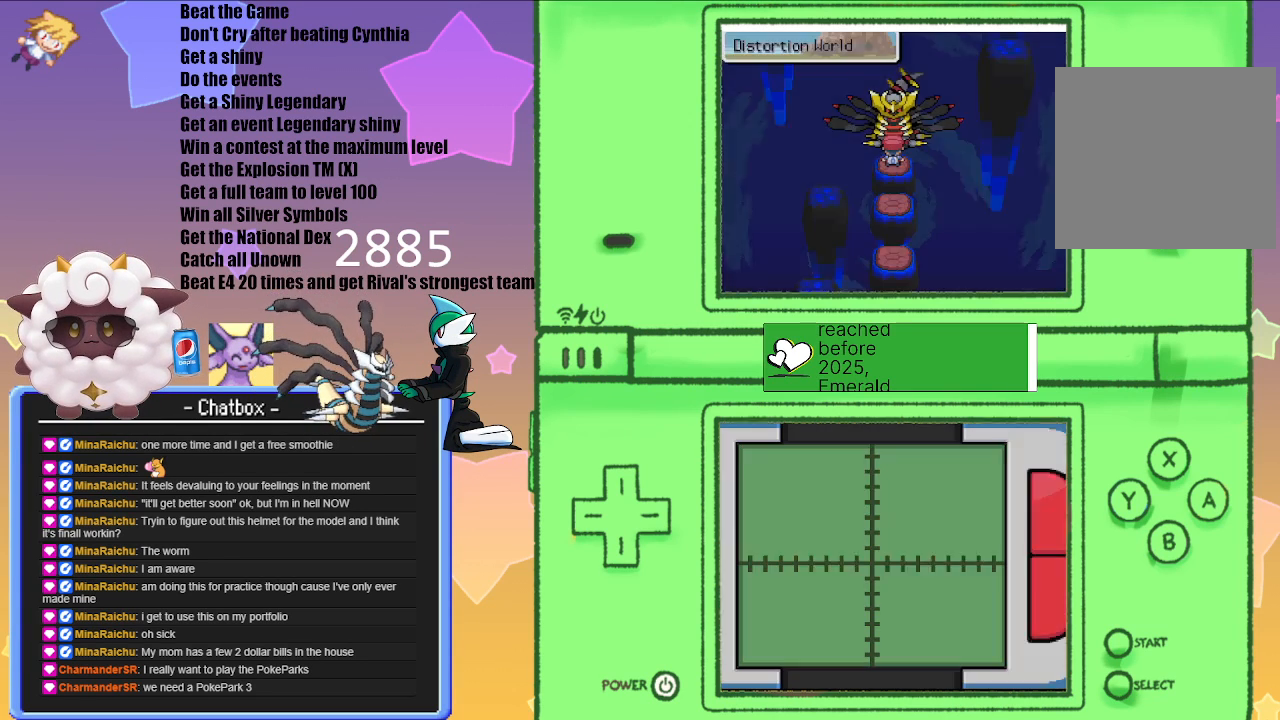
{"buttons": ["A"], "left_stick": "center", "right_stick": "center", "events": [[117, "A", "down"], [233, "A", "up"], [450, "A", "down"]]}
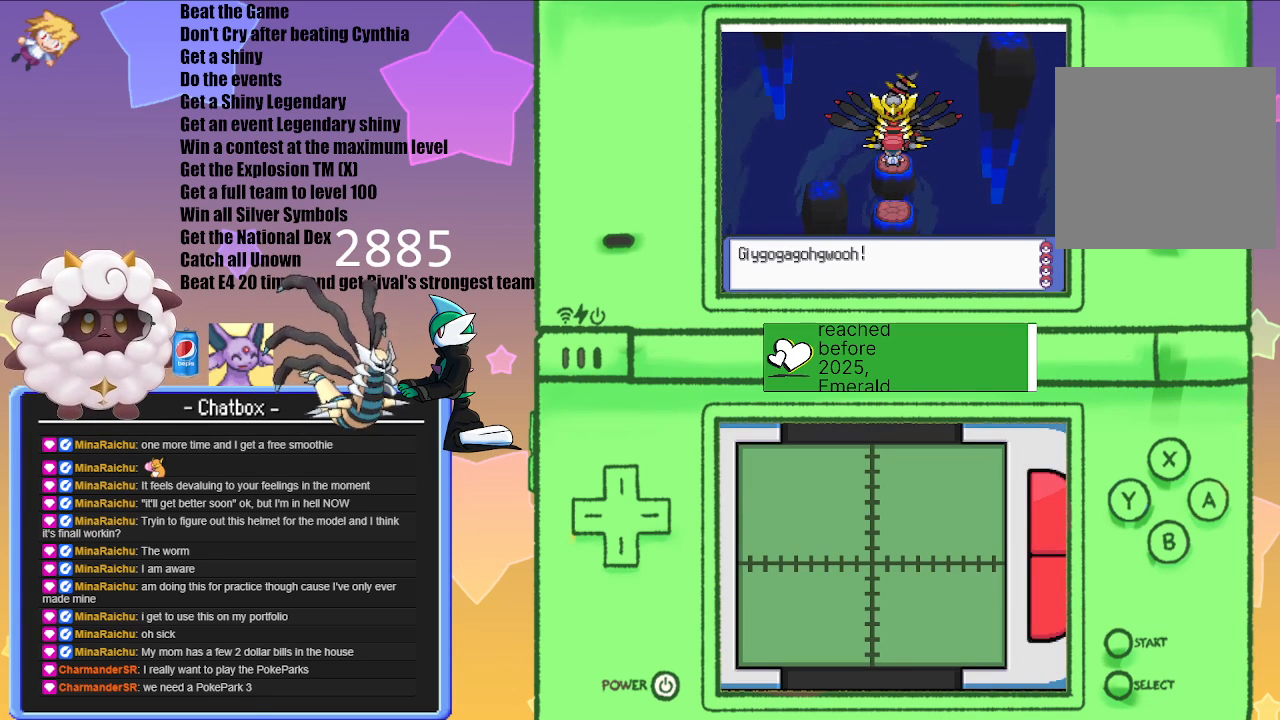
{"buttons": [], "left_stick": "center", "right_stick": "center", "events": [[83, "A", "up"], [217, "A", "down"], [350, "A", "up"]]}